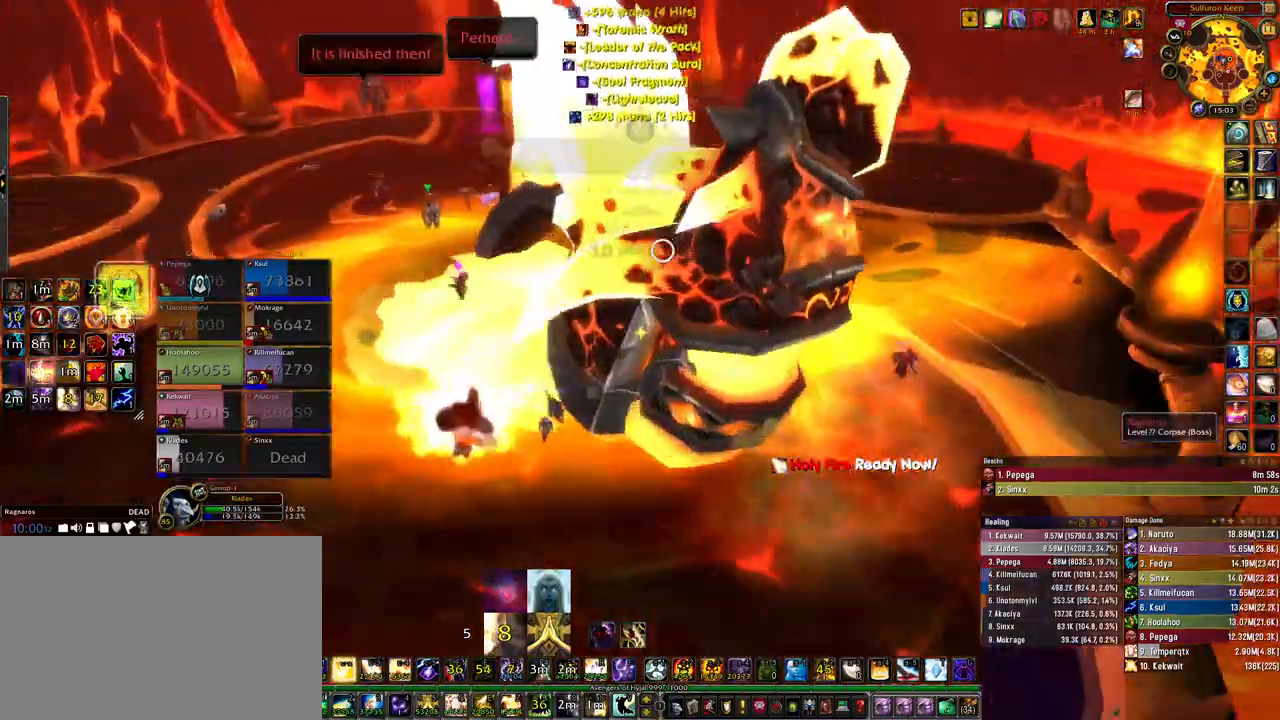
Gameplay with keyboard and mouse; each line is a JSON object with the keys and mouse buttons held at the frame after it. "events" lists presses ("down") and releases ("up") of "1", "2", "3", "4", "5", "a", "alt", "b", "c", "ctrl", "d", "e", "f", "g", "q", "r", "s", "shift", "space", "t", "tab", "tilde", "v", "w", "x", "z", "mouse_left", "mouse_wheel", "mouse_right", "mouse_mb4" and "mouse_mb5" between this image and that frame as [ms after this image, input, new state], when the widget could be followed in between. "mouse_left", "mouse_wheel", "mouse_right", "mouse_mb4", "mouse_mb5" = the "left", "wheel", "right", "mb4", "mb5" buttons of the "mouse" list. No other keys are recorded. "wheel" means that the mouse wheel is clicked or scrolled. Mouse movement is not recorded.
{"keys": [], "mouse": ["right"], "events": []}
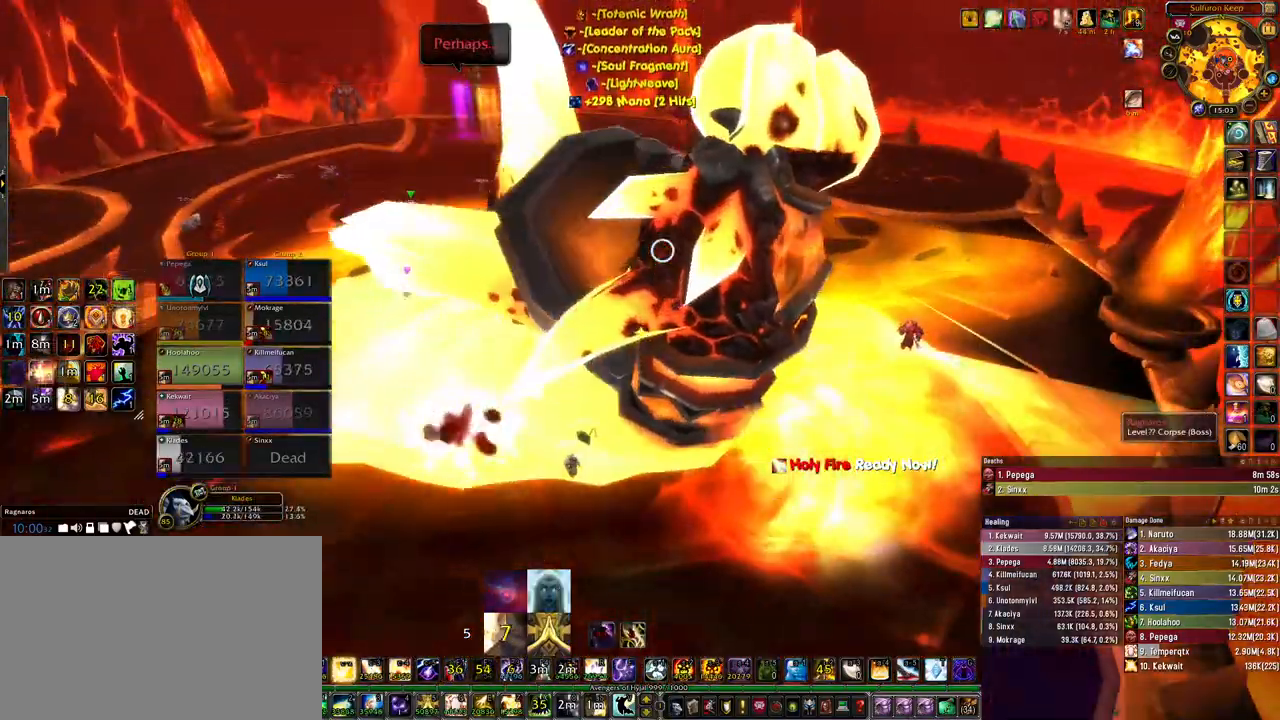
{"keys": [], "mouse": ["right"], "events": []}
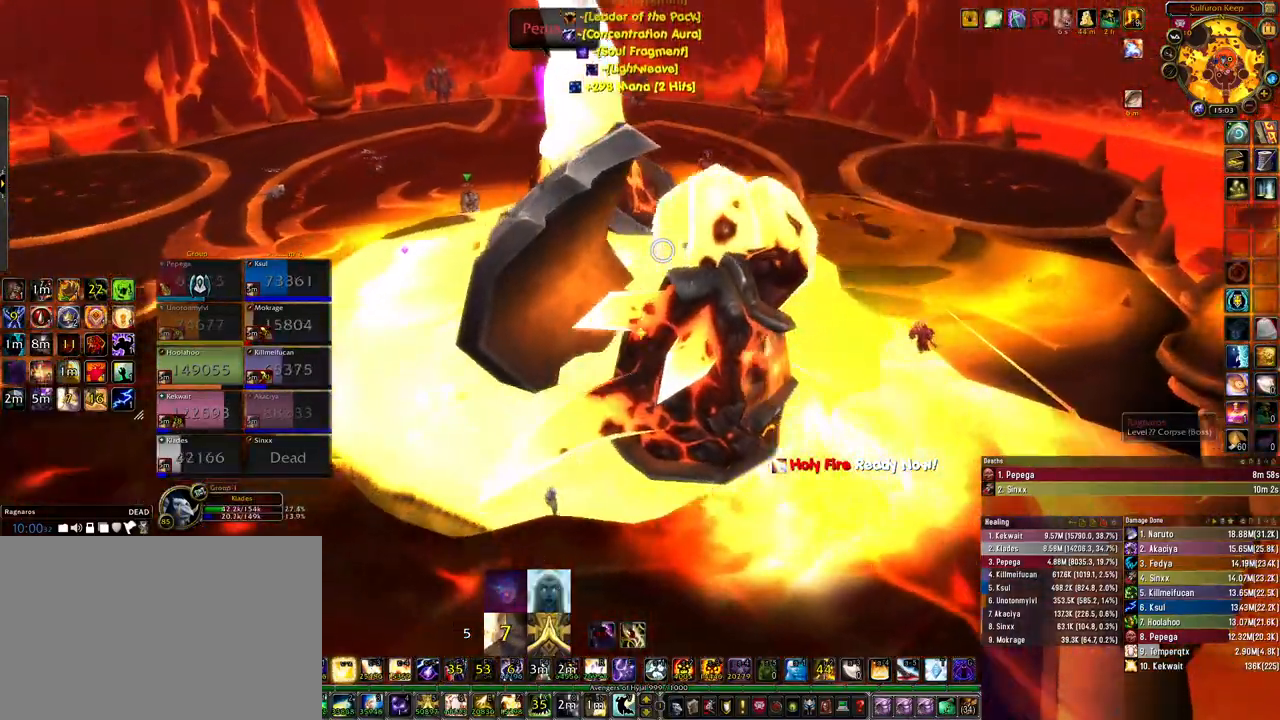
{"keys": ["w"], "mouse": ["right"], "events": [[67, "w", "down"]]}
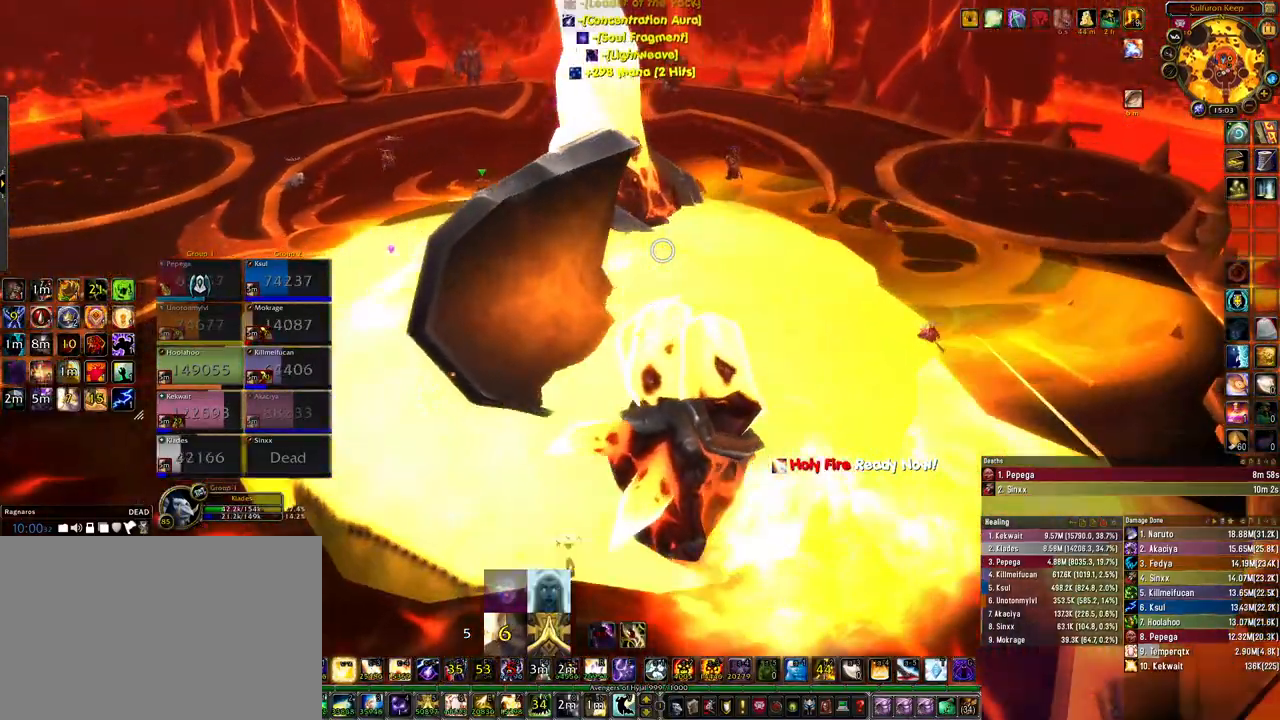
{"keys": ["w"], "mouse": ["right"], "events": [[133, "space", "down"], [267, "space", "up"]]}
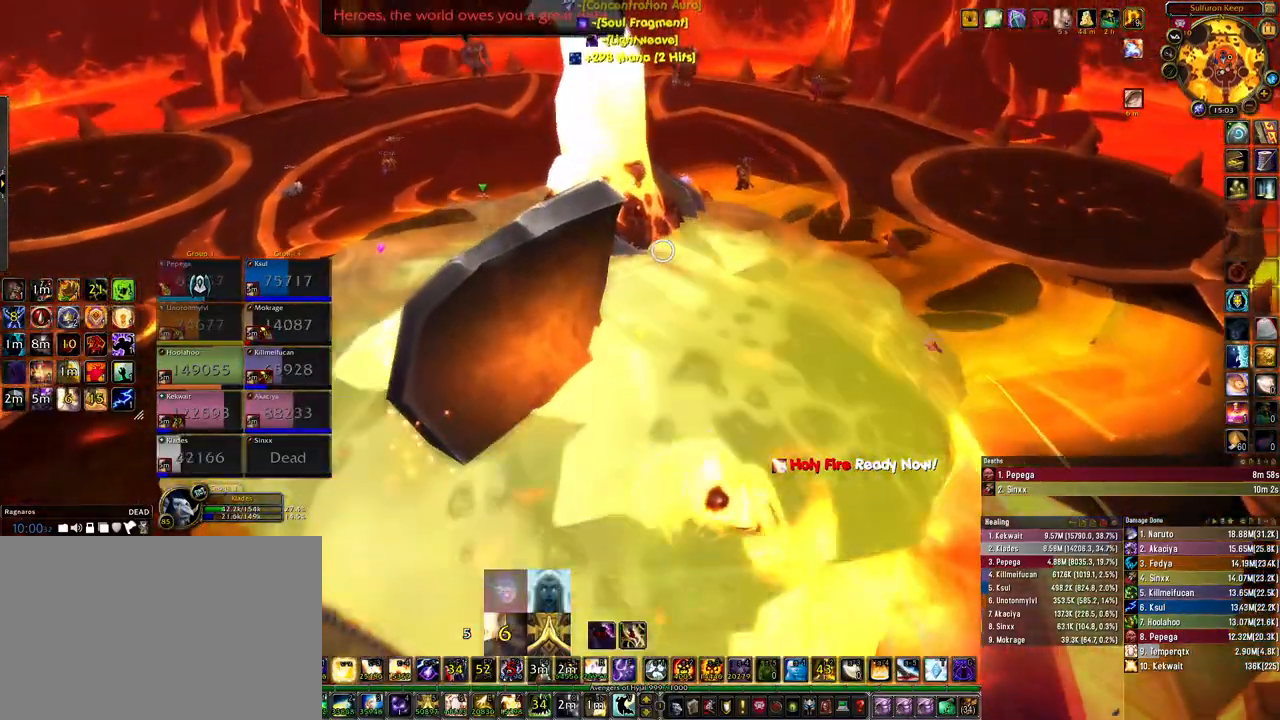
{"keys": ["space", "w"], "mouse": ["right"], "events": [[467, "space", "down"]]}
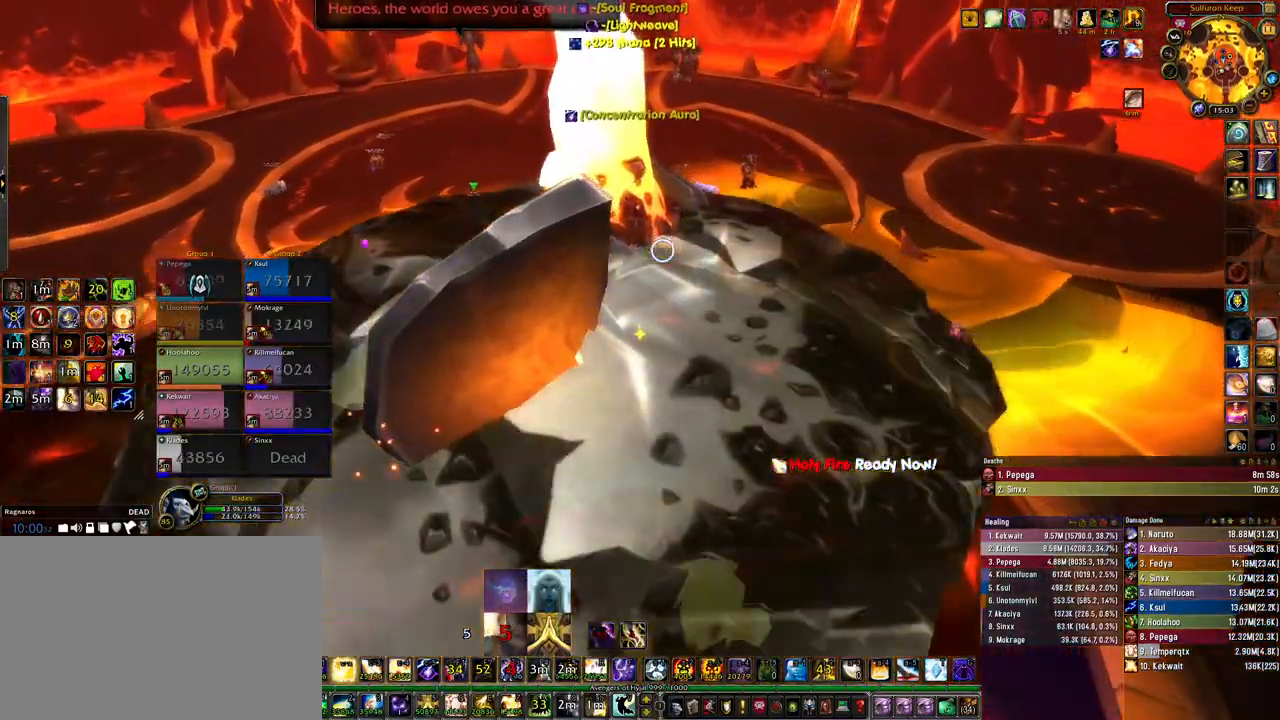
{"keys": ["w"], "mouse": ["right"], "events": [[133, "space", "up"]]}
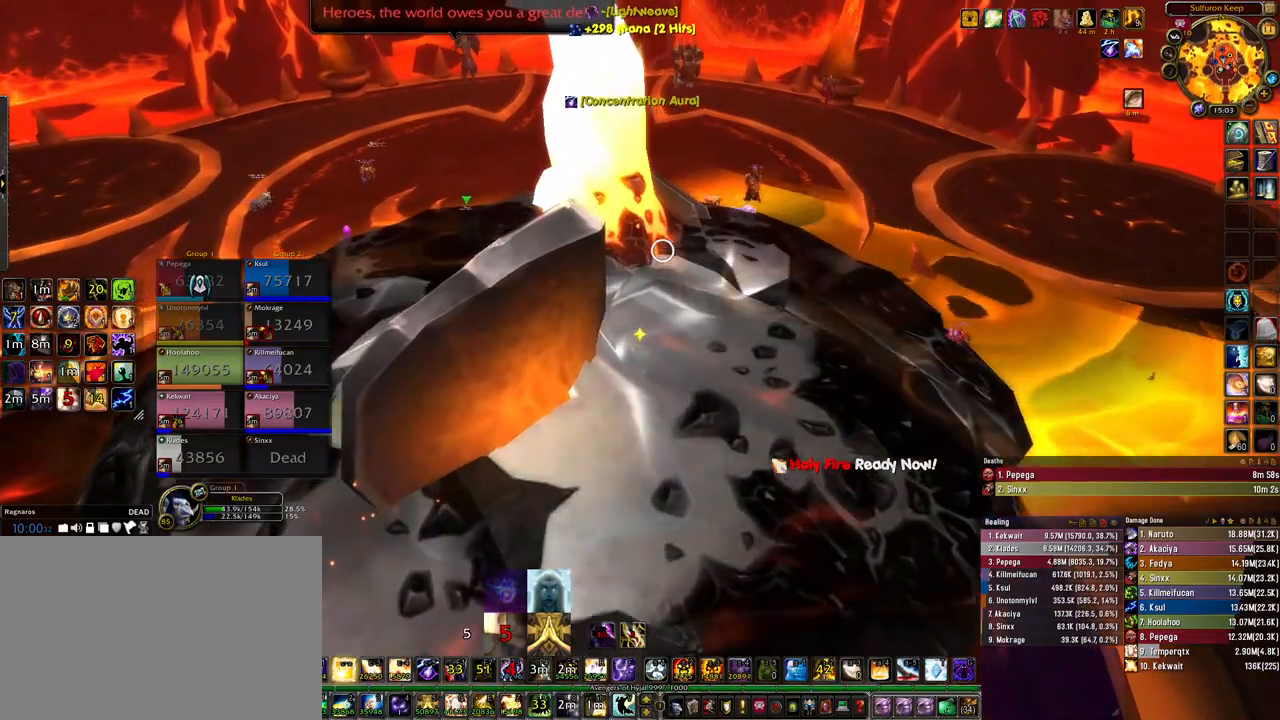
{"keys": ["w"], "mouse": ["right"], "events": [[100, "space", "down"], [300, "space", "up"]]}
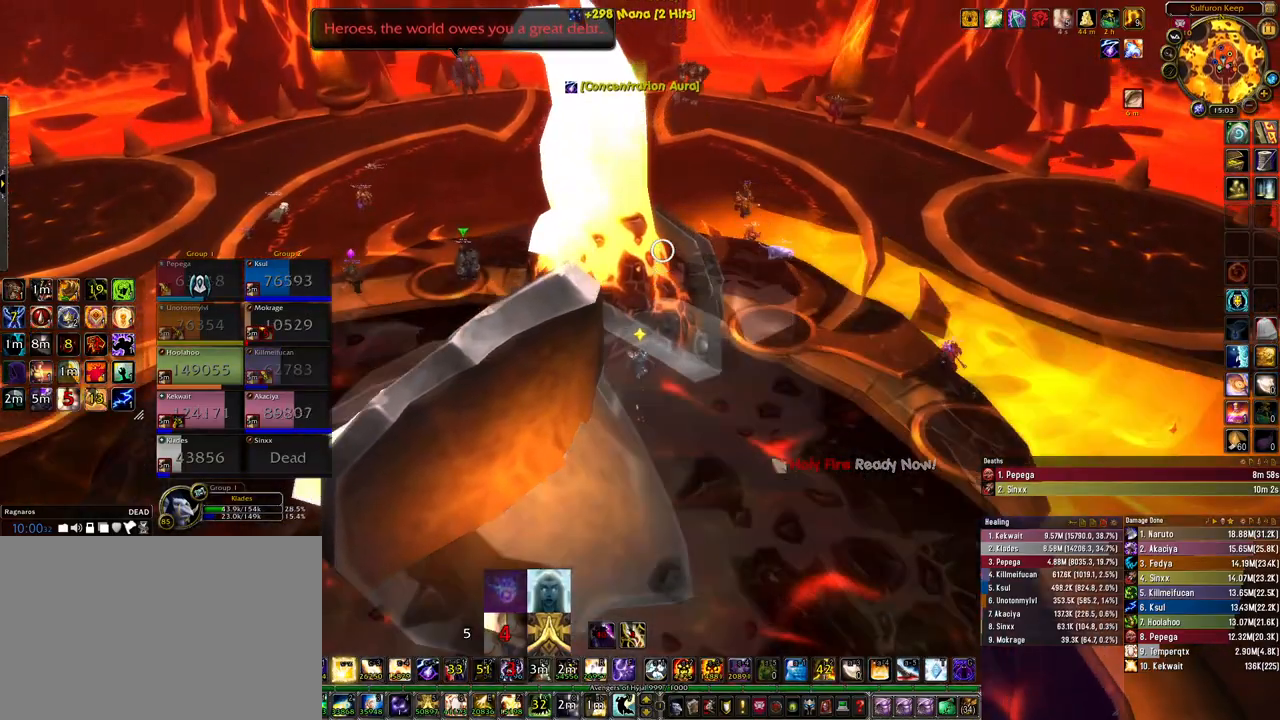
{"keys": ["space", "w"], "mouse": ["right"], "events": [[500, "space", "down"]]}
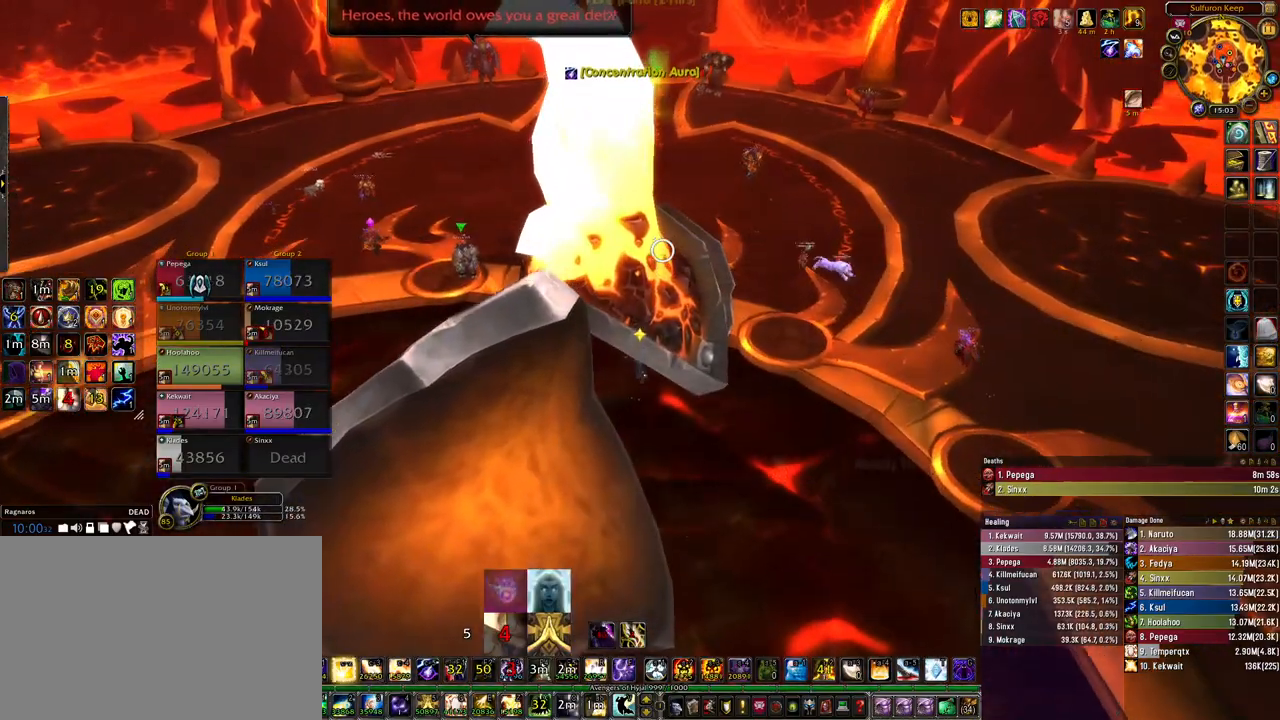
{"keys": ["w"], "mouse": ["right"], "events": [[133, "space", "up"]]}
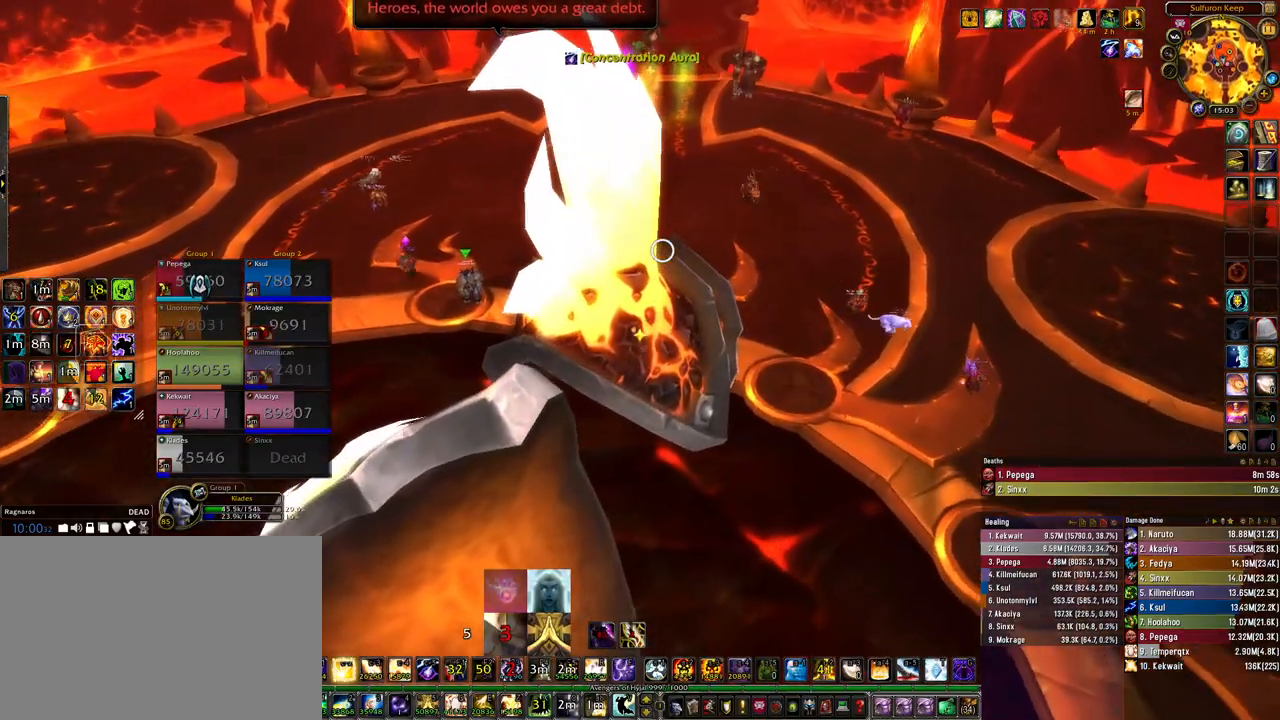
{"keys": ["w"], "mouse": ["right"], "events": [[400, "space", "down"], [500, "space", "up"]]}
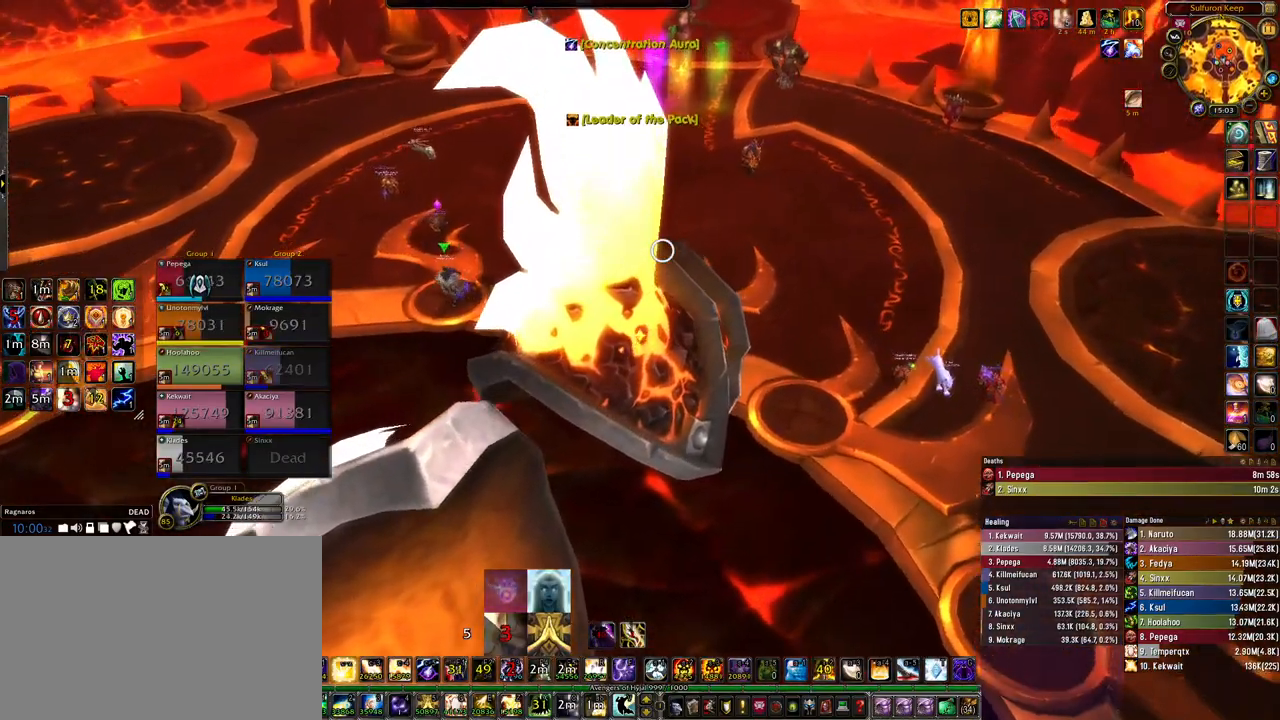
{"keys": ["w"], "mouse": ["right"], "events": []}
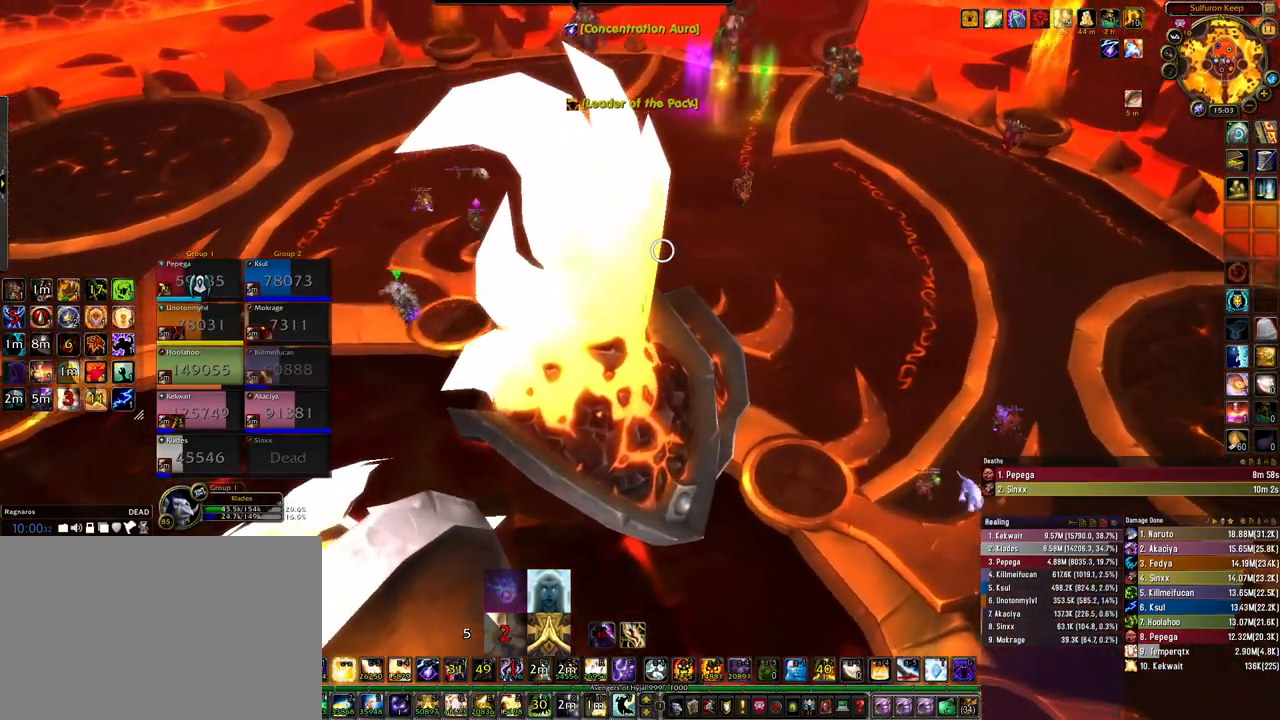
{"keys": ["d", "w"], "mouse": ["right"], "events": [[67, "d", "down"], [300, "space", "down"], [400, "space", "up"]]}
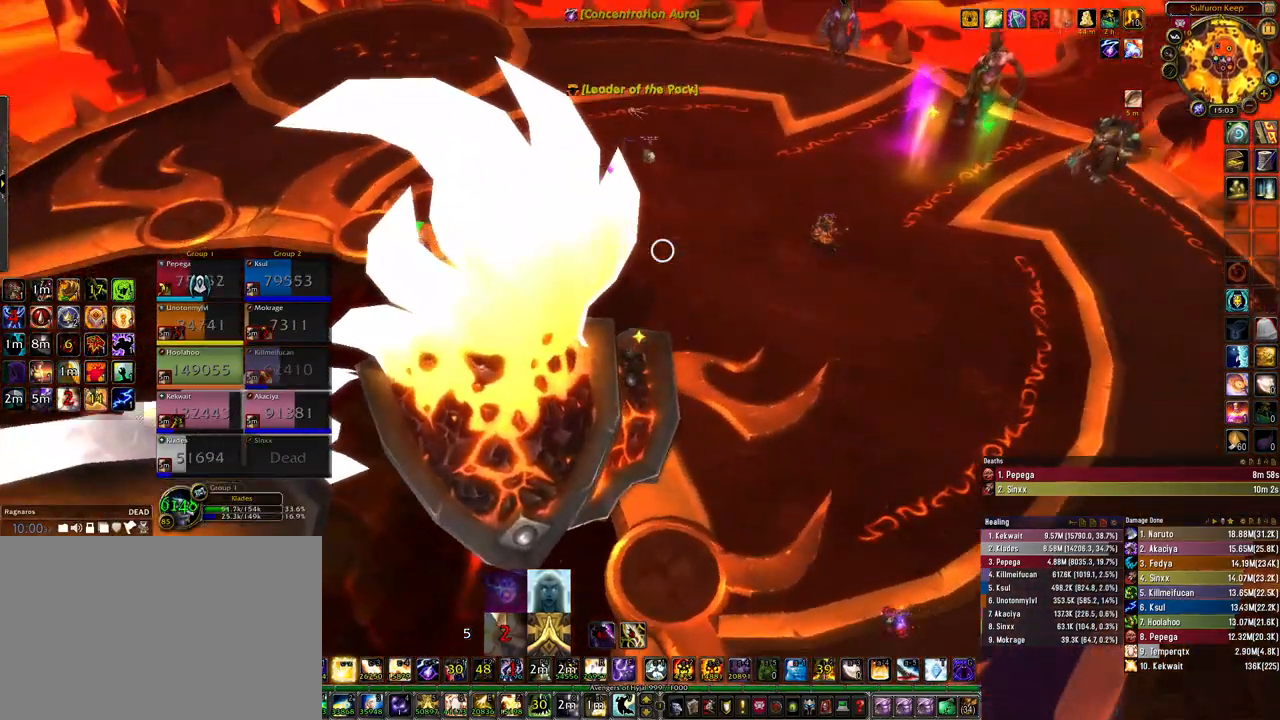
{"keys": ["w"], "mouse": ["right"], "events": [[200, "d", "up"]]}
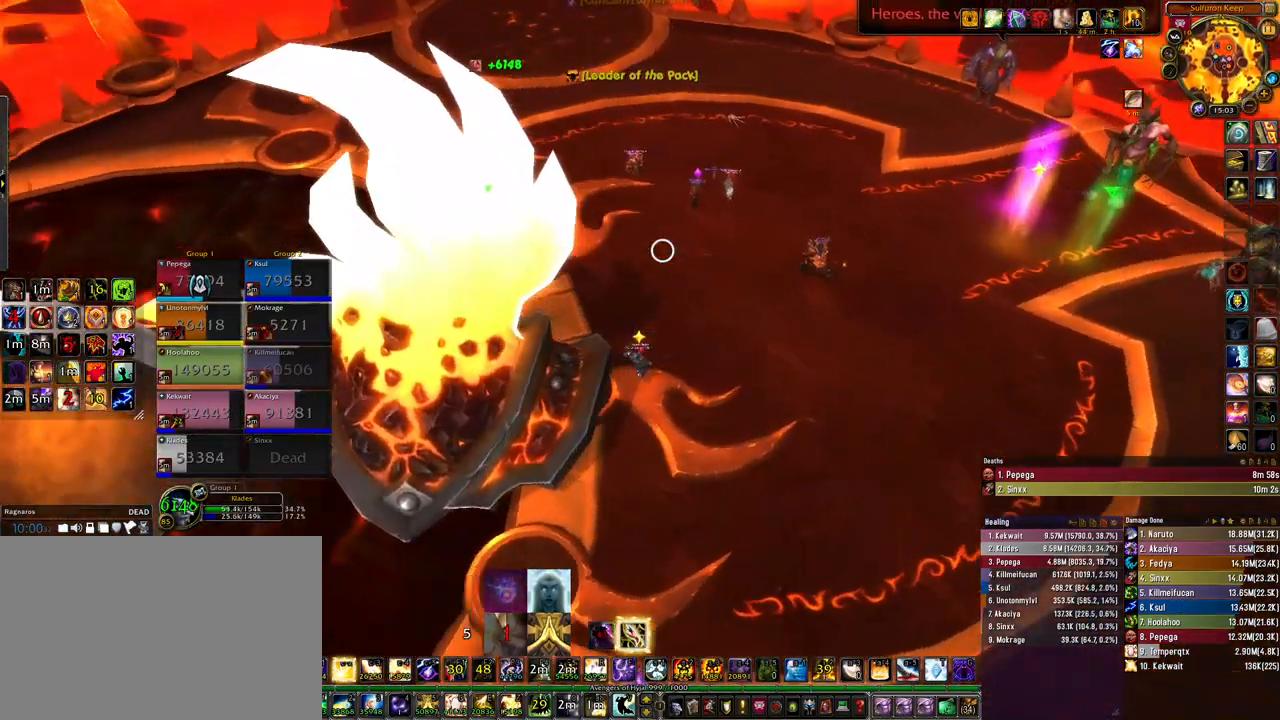
{"keys": [], "mouse": [], "events": [[133, "mouse_right", "up"], [333, "w", "up"]]}
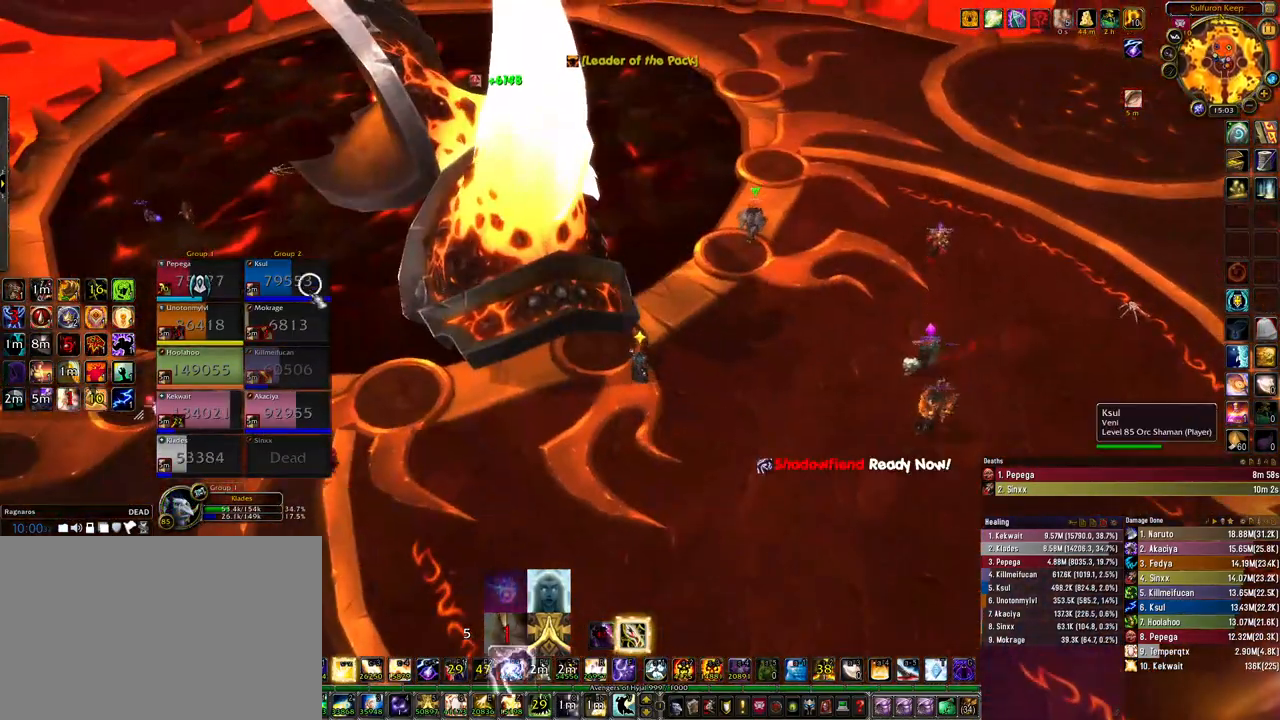
{"keys": ["d"], "mouse": [], "events": [[133, "q", "down"], [167, "q", "up"], [500, "d", "down"]]}
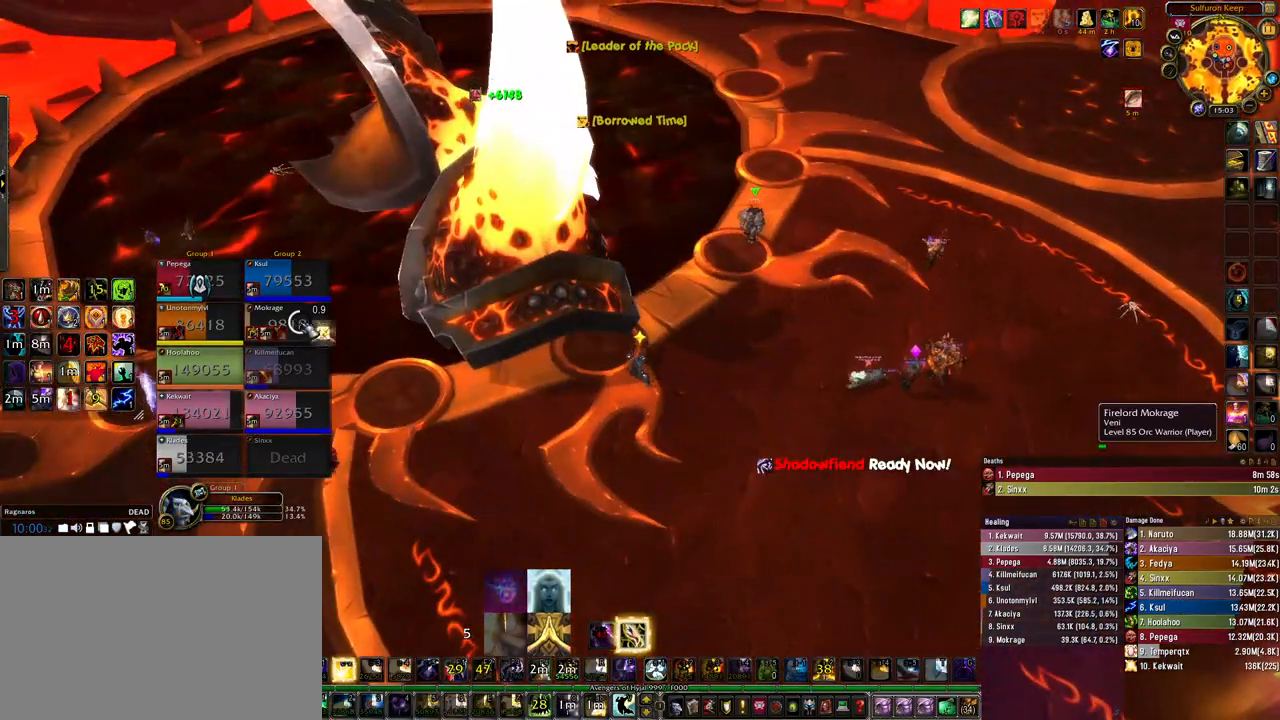
{"keys": ["d", "w"], "mouse": [], "events": [[67, "w", "down"]]}
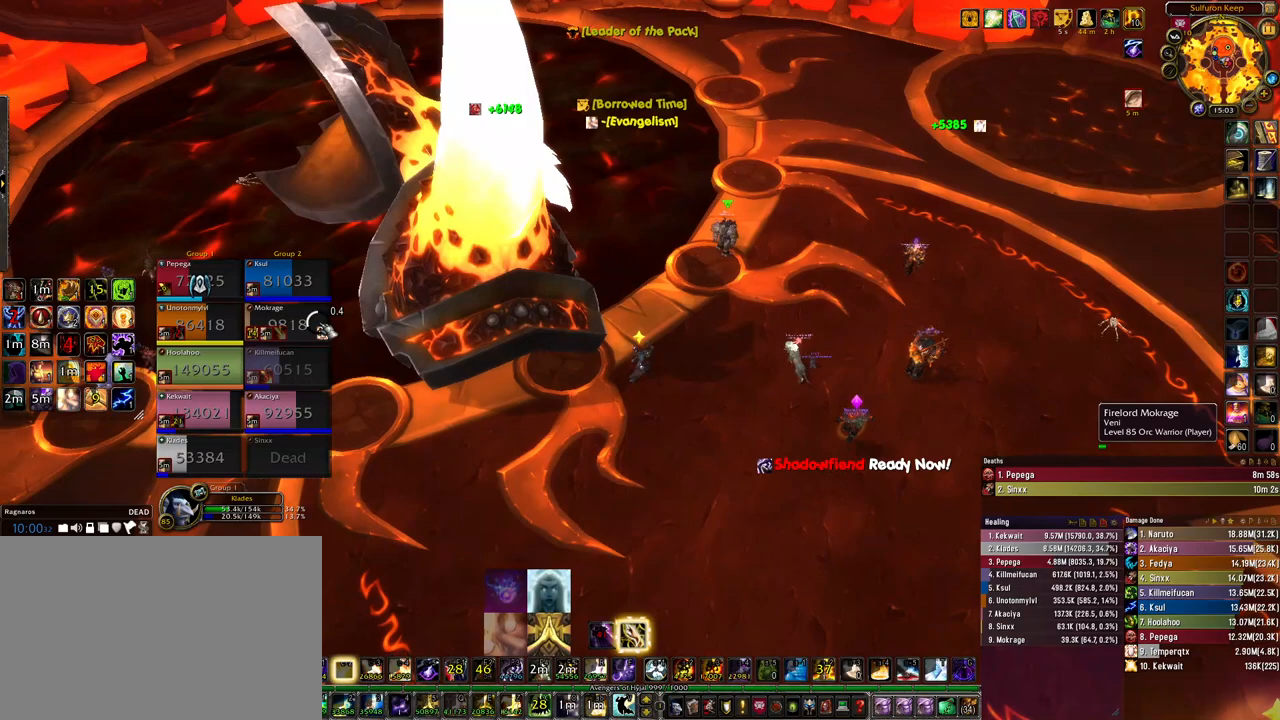
{"keys": ["w"], "mouse": [], "events": [[333, "d", "up"]]}
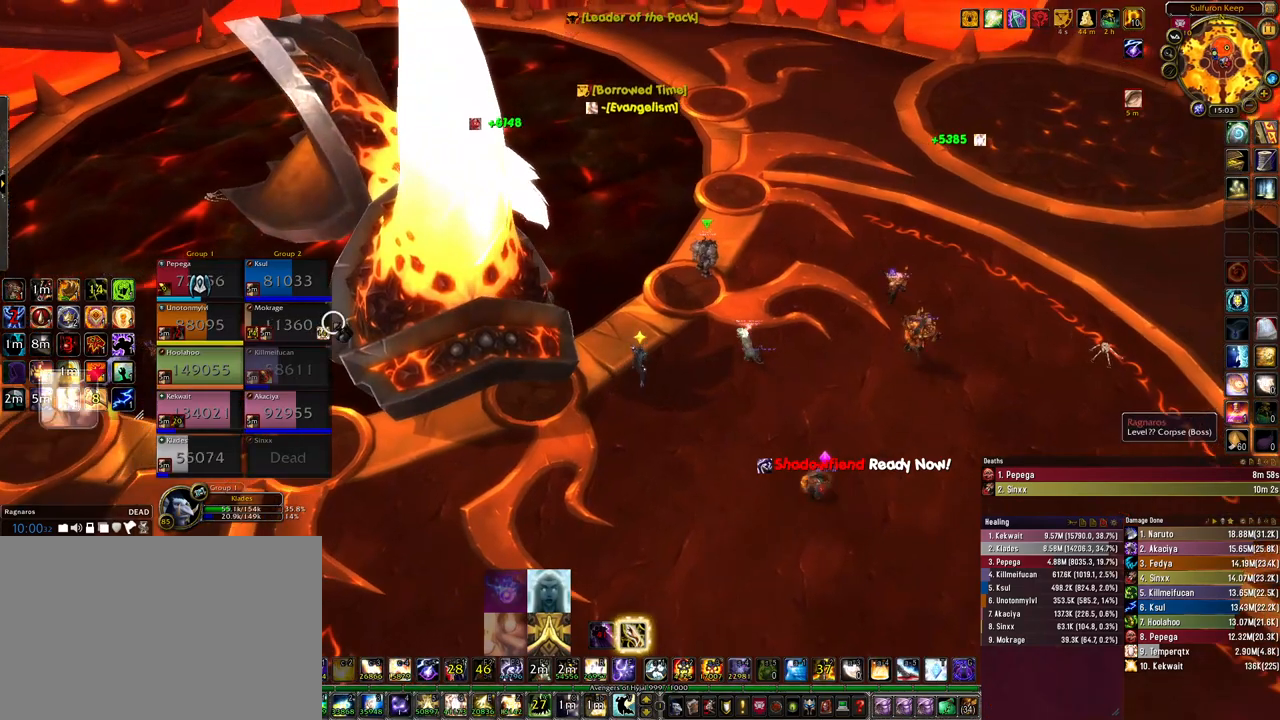
{"keys": ["w"], "mouse": [], "events": []}
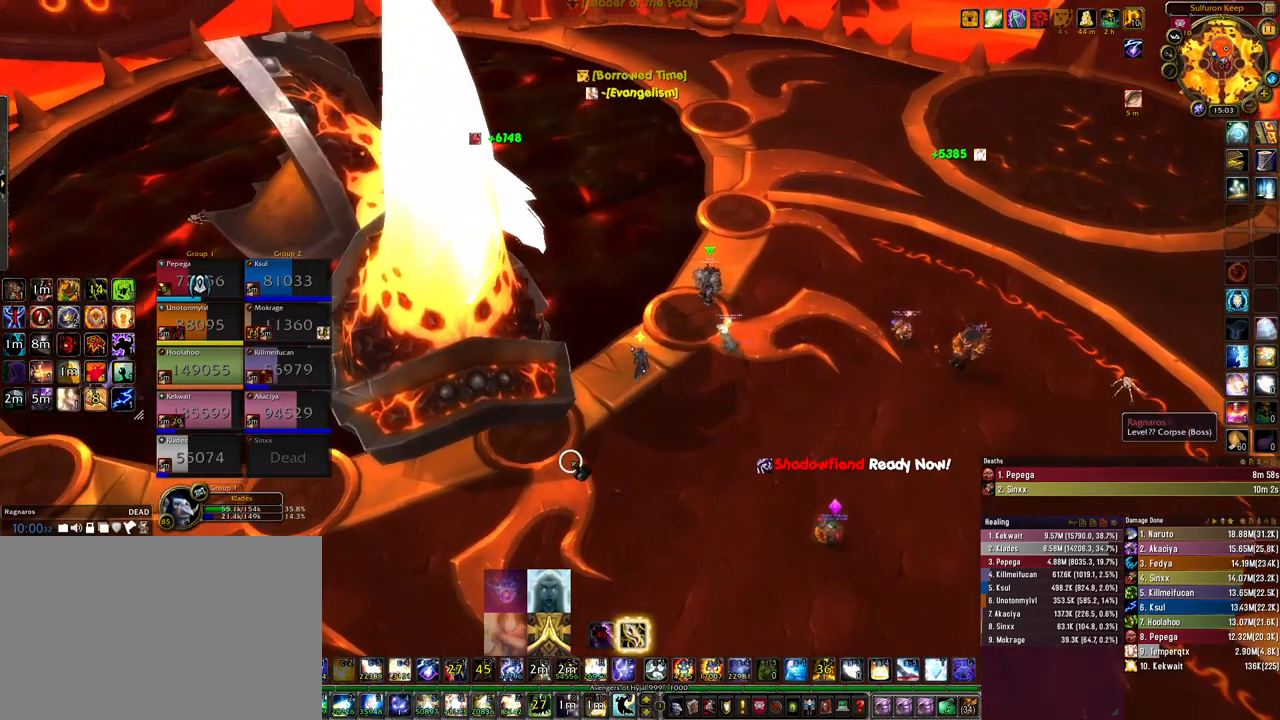
{"keys": ["w"], "mouse": ["right"], "events": [[67, "a", "down"], [433, "a", "up"], [433, "mouse_right", "down"]]}
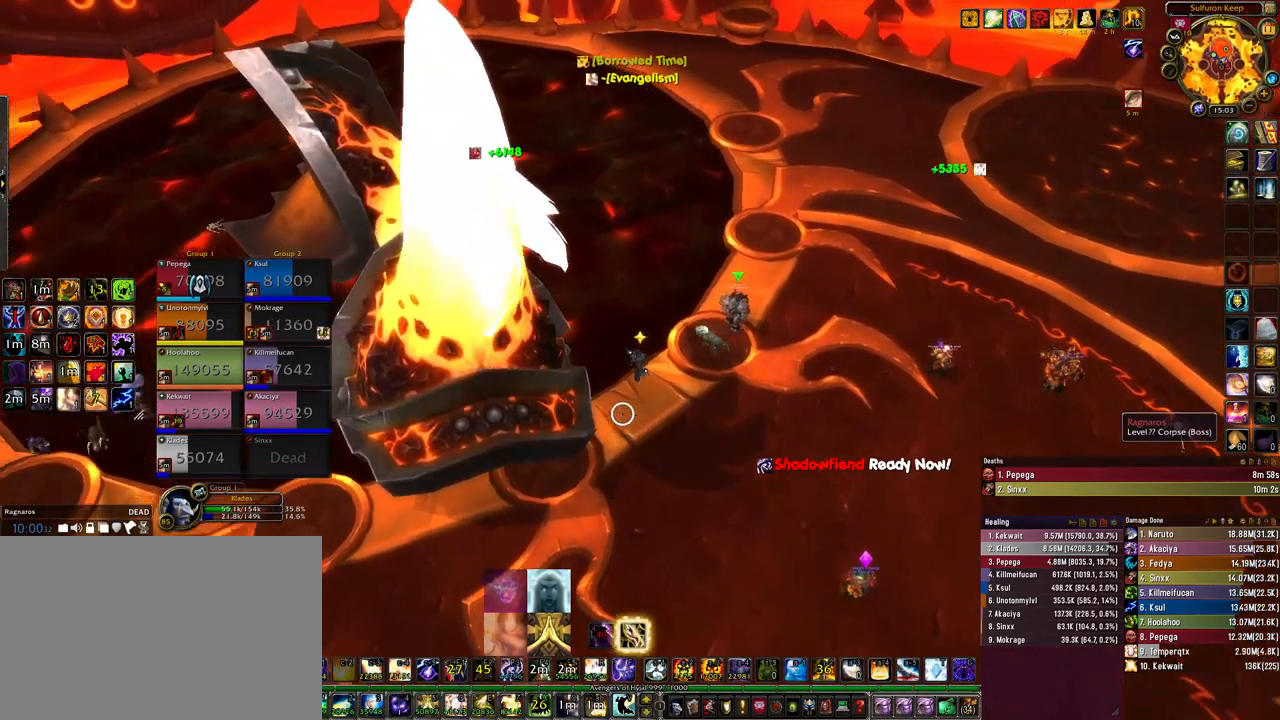
{"keys": ["d"], "mouse": ["right"], "events": [[333, "w", "up"], [367, "w", "down"], [400, "d", "down"], [433, "w", "up"]]}
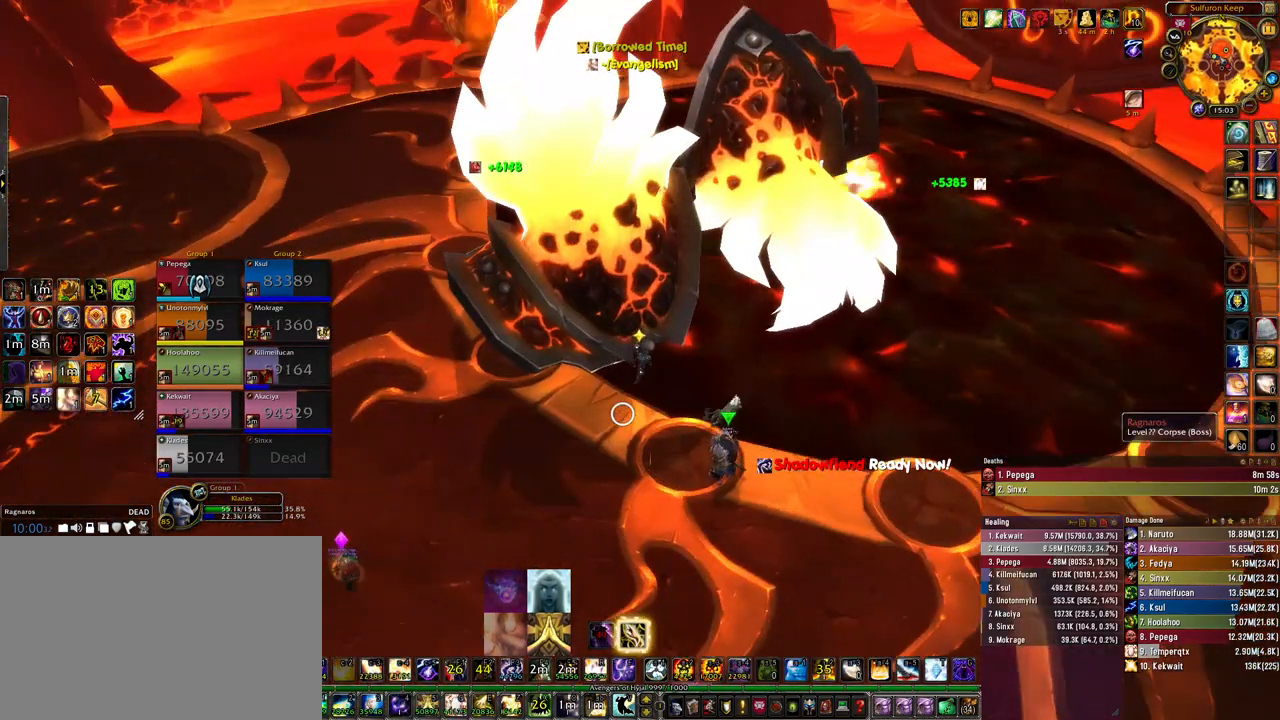
{"keys": ["d"], "mouse": ["right"], "events": []}
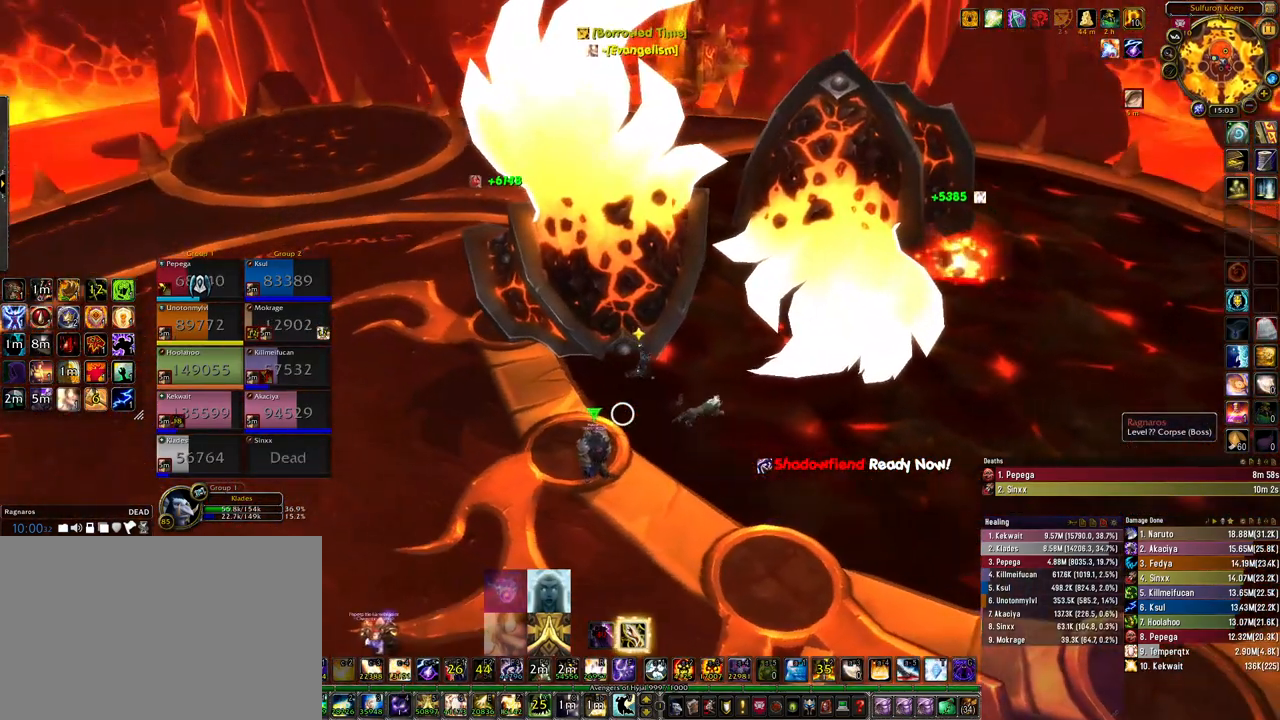
{"keys": ["d"], "mouse": [], "events": [[433, "mouse_right", "up"]]}
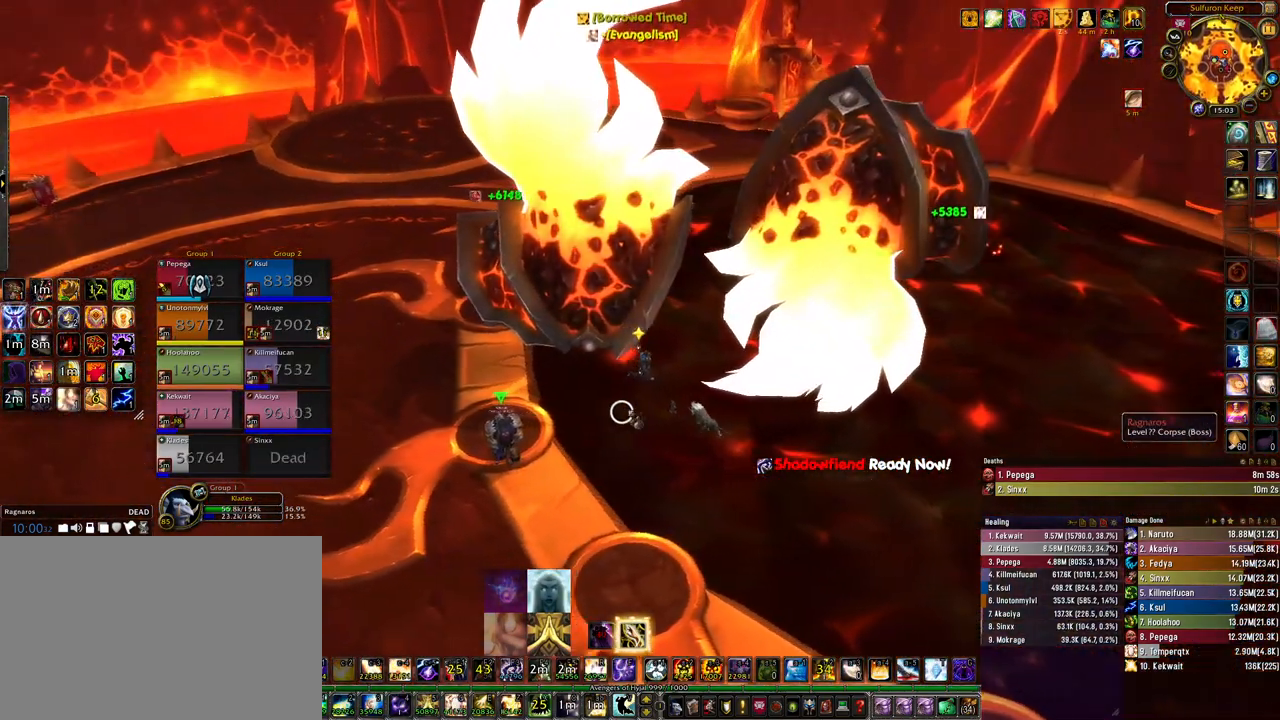
{"keys": [], "mouse": [], "events": [[500, "d", "up"]]}
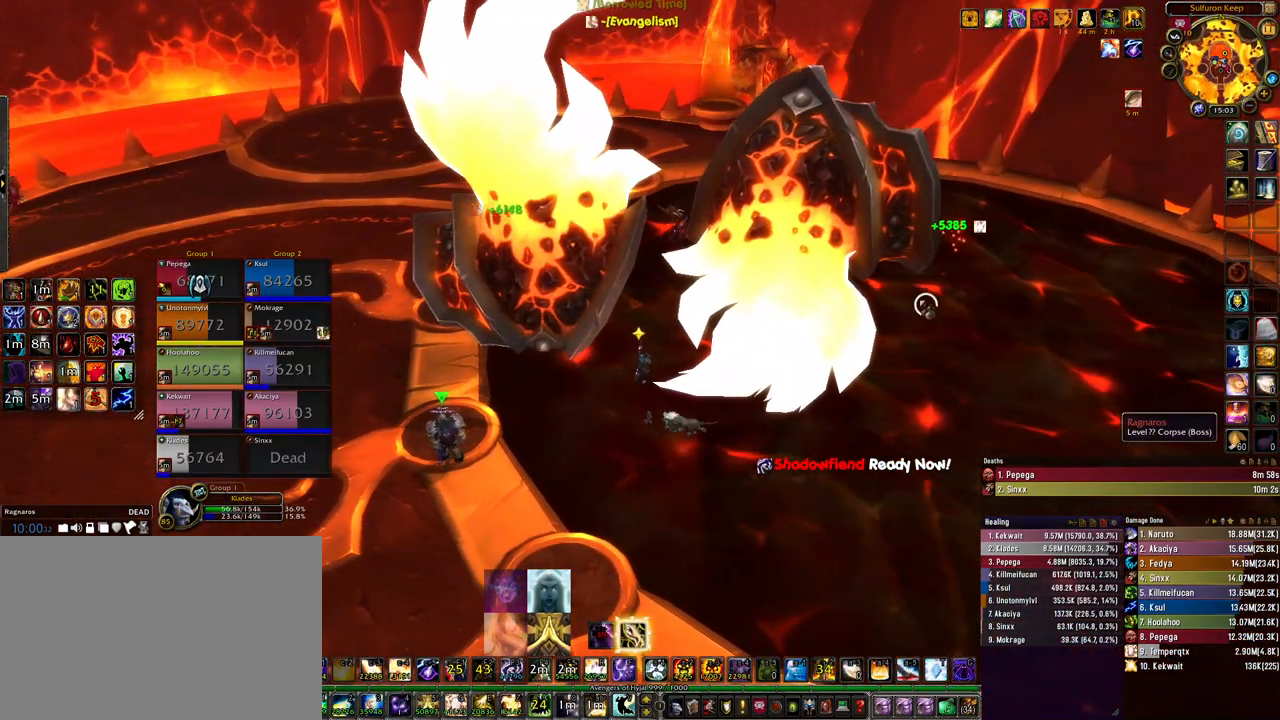
{"keys": [], "mouse": [], "events": []}
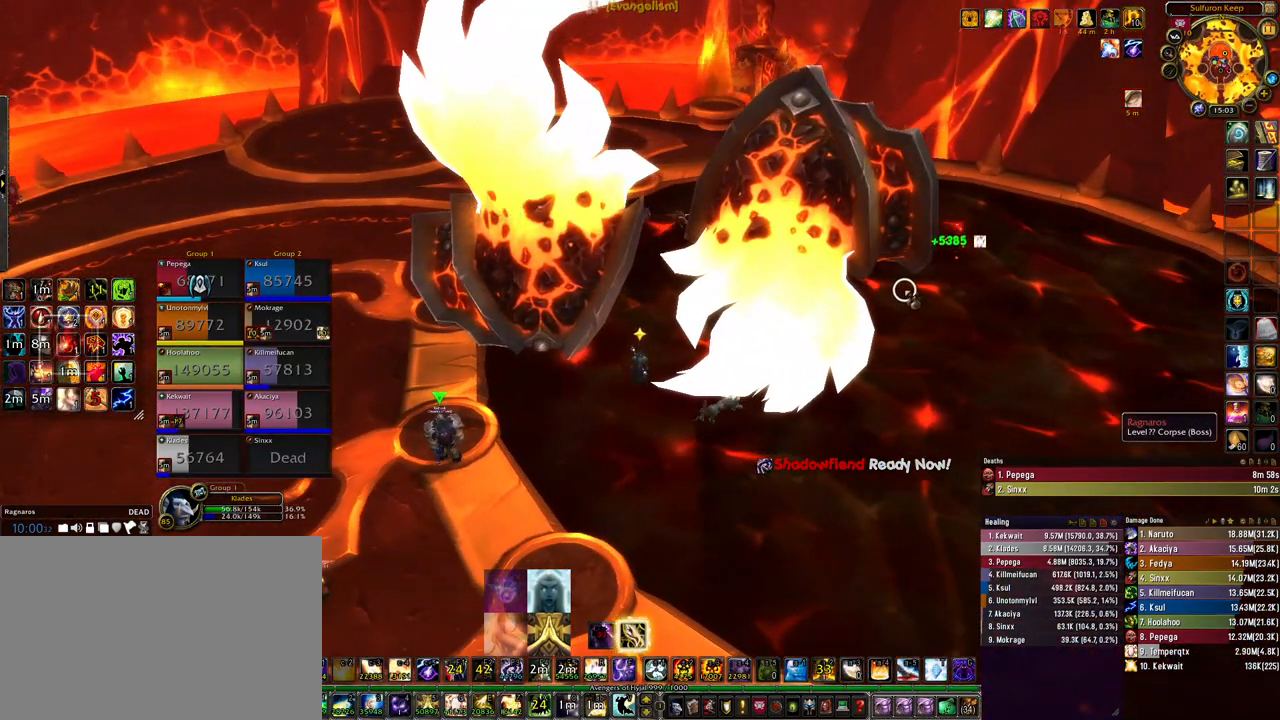
{"keys": ["shift", "w"], "mouse": [], "events": [[267, "w", "down"], [500, "shift", "down"]]}
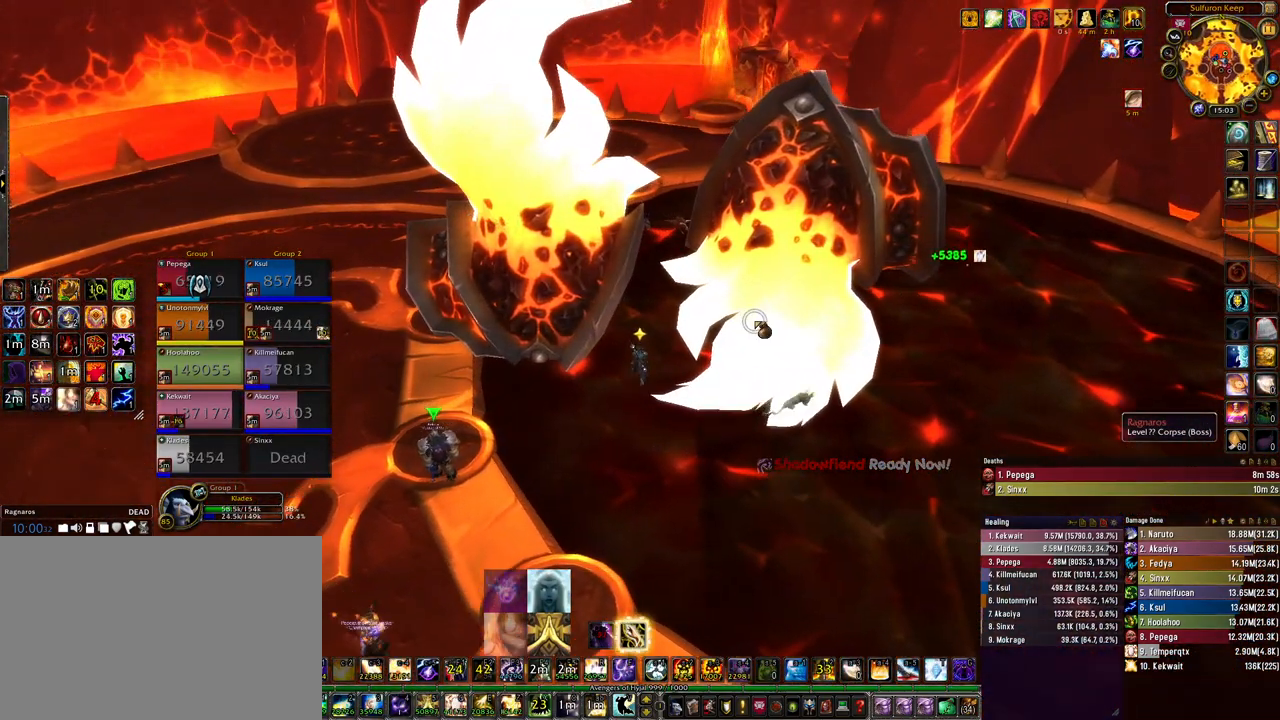
{"keys": ["shift"], "mouse": [], "events": [[400, "w", "up"]]}
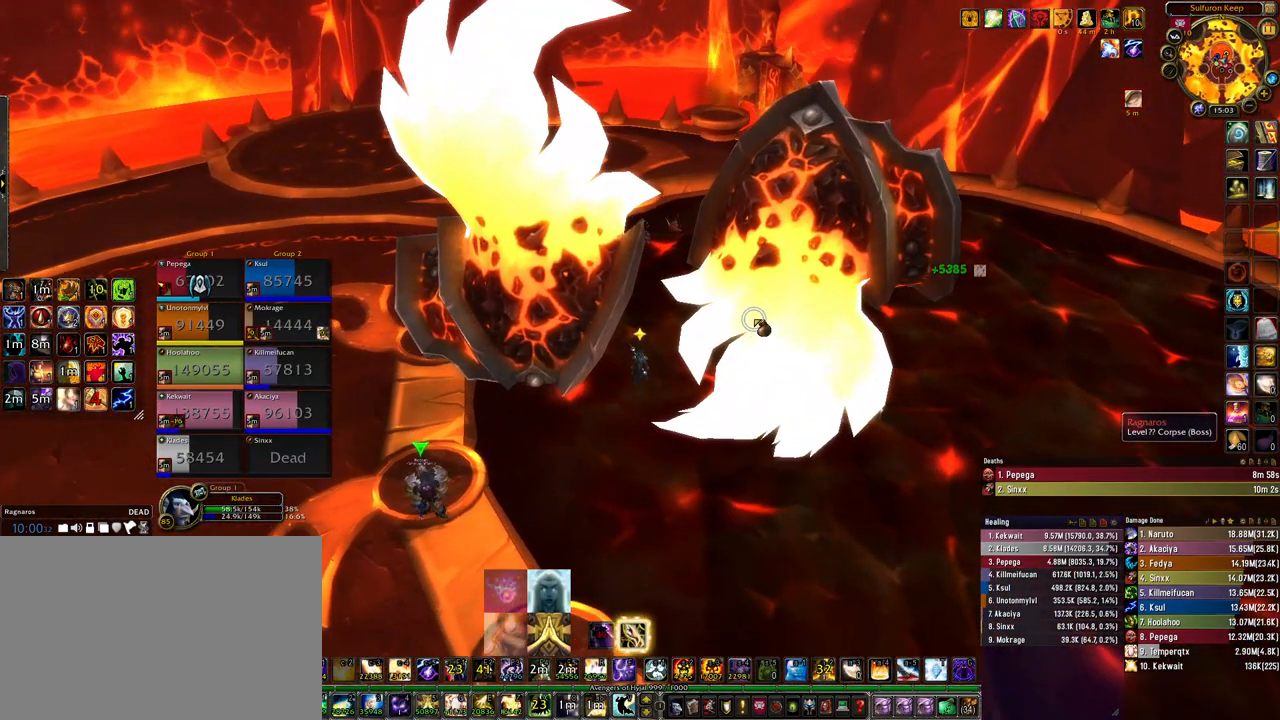
{"keys": ["shift"], "mouse": [], "events": [[33, "mouse_right", "down"], [133, "mouse_right", "up"]]}
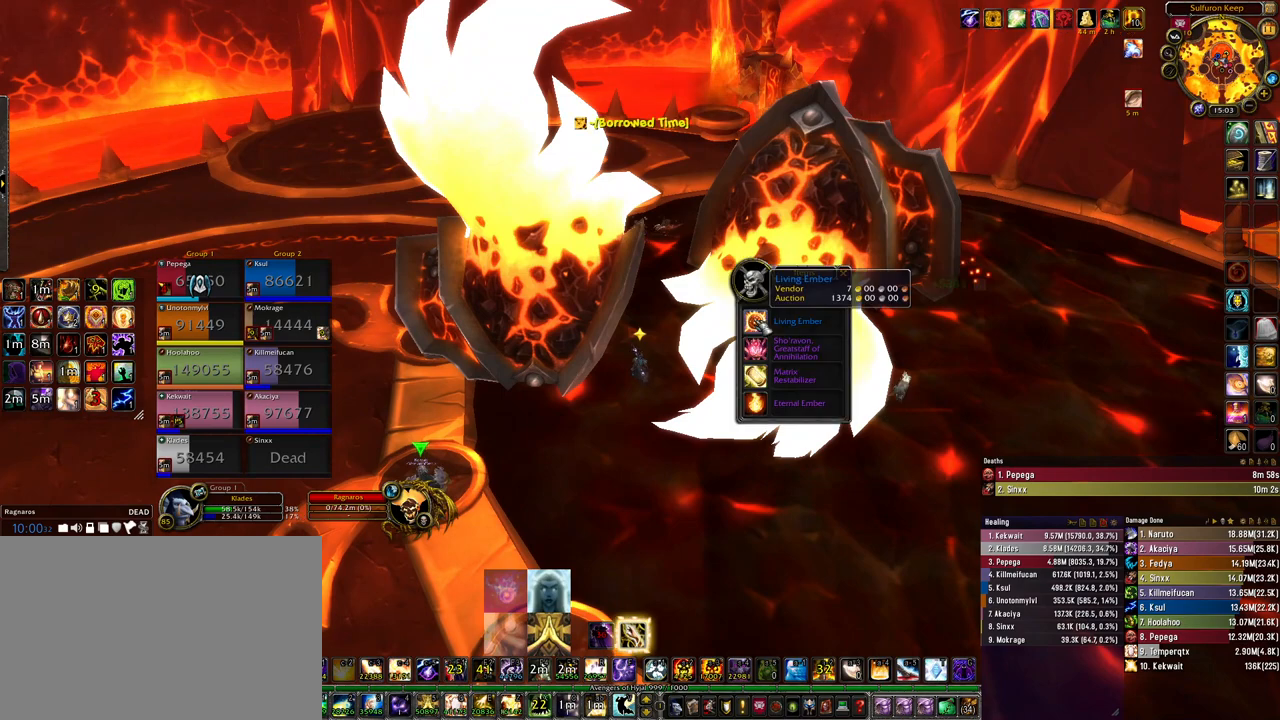
{"keys": [], "mouse": [], "events": [[267, "shift", "up"]]}
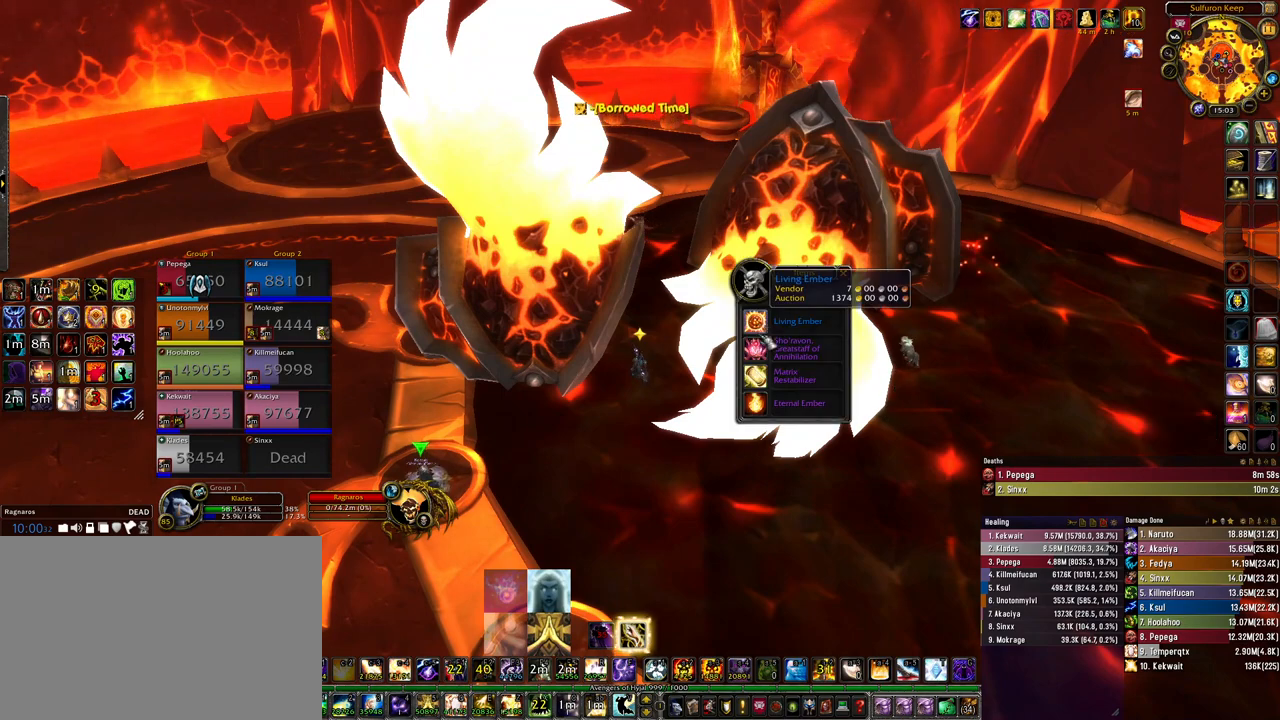
{"keys": [], "mouse": [], "events": [[233, "mouse_left", "down"], [300, "mouse_left", "up"]]}